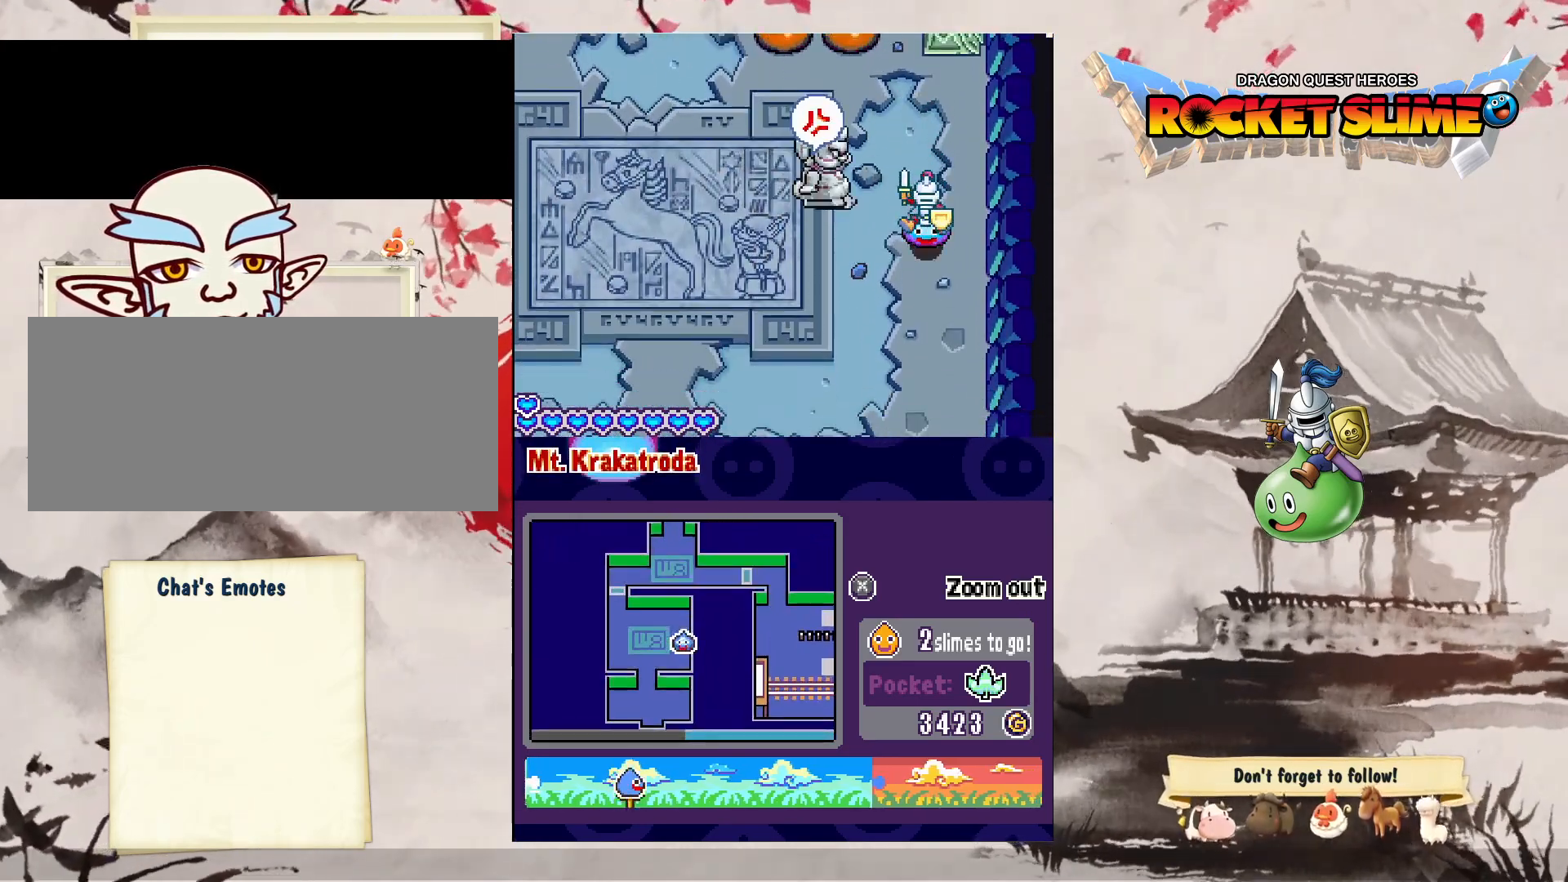
Gameplay with a controller (Xbox layout); each line is a JSON object with the inputs held at the frame after it. "events" lists button and stick changes between this image and that frame as [ms after this image, input, new state], when the widget could be followed in between. Not read: DPAD_LEFT L3 R3 SELECT START.
{"buttons": ["DPAD_UP"], "left_stick": "center", "right_stick": "center", "events": []}
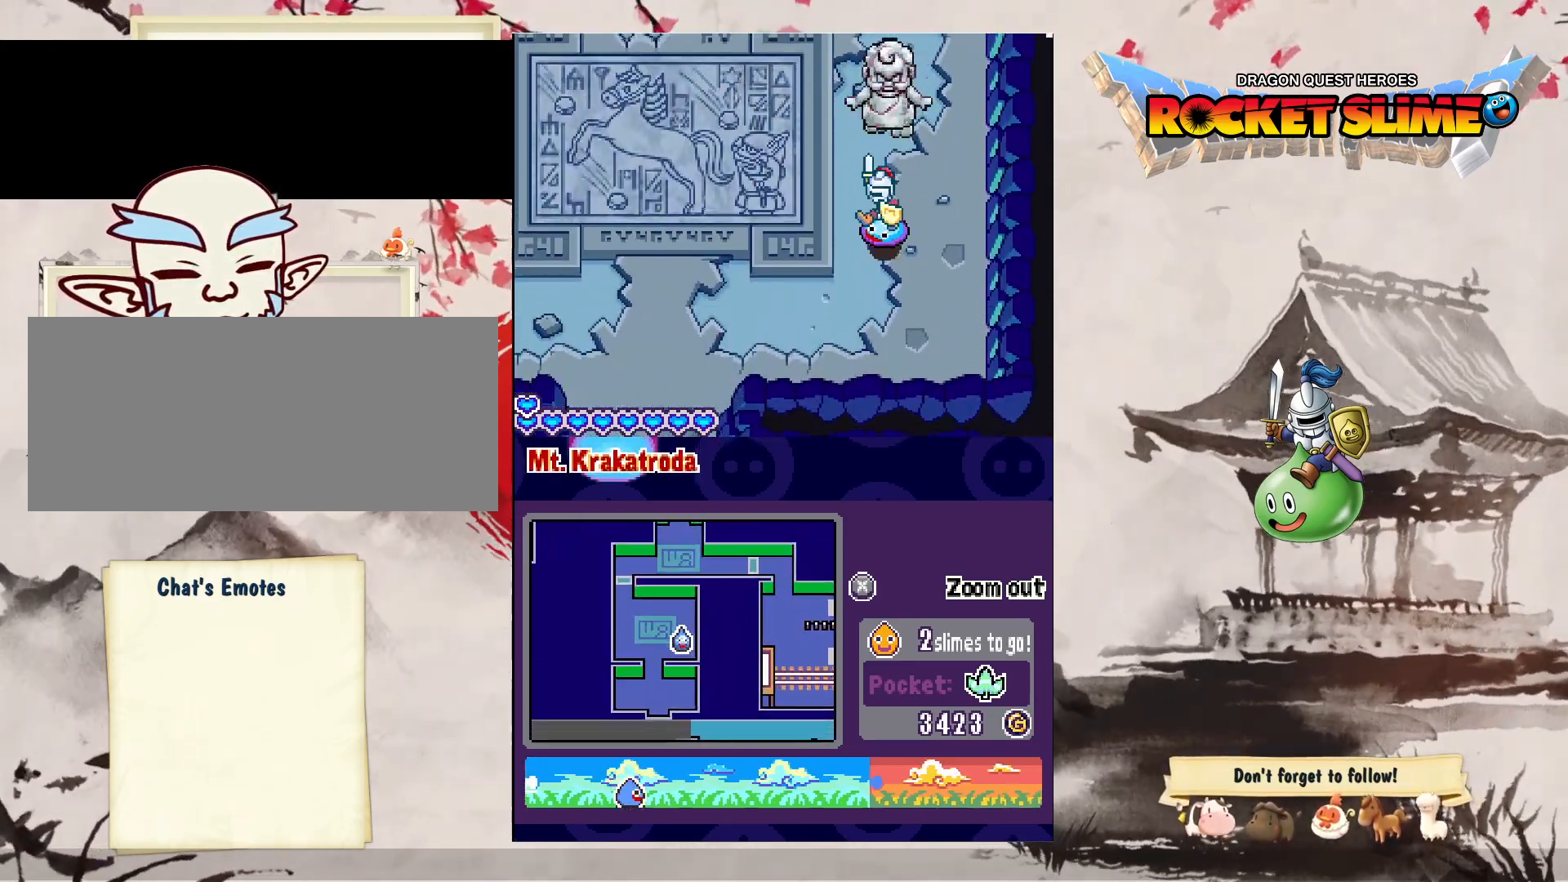
{"buttons": [], "left_stick": "center", "right_stick": "center", "events": [[50, "DPAD_UP", "up"]]}
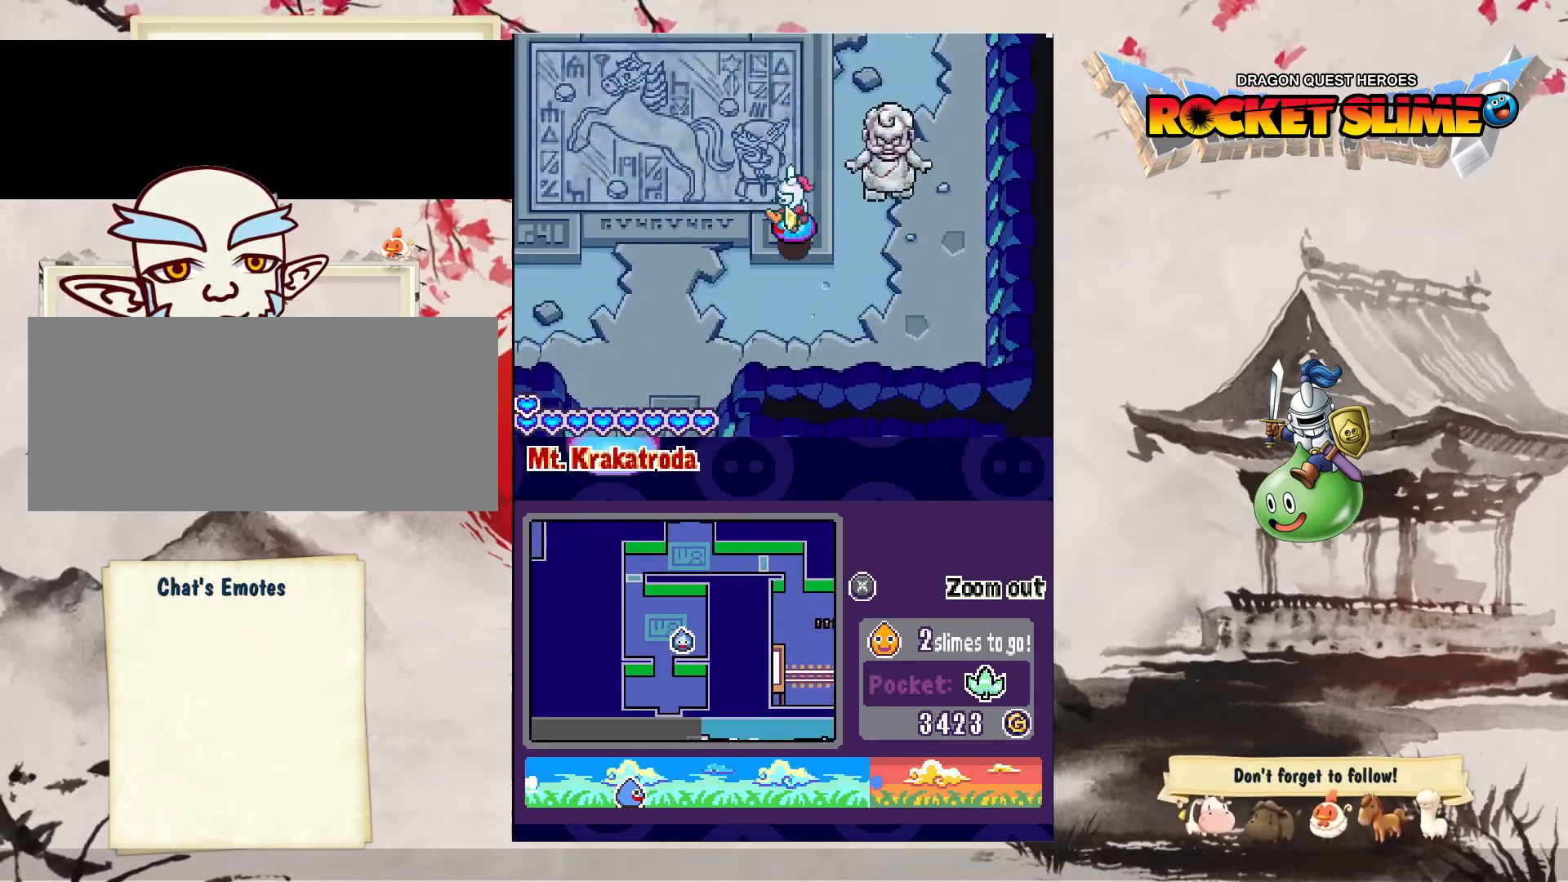
{"buttons": ["DPAD_UP"], "left_stick": "center", "right_stick": "center", "events": [[50, "DPAD_UP", "down"]]}
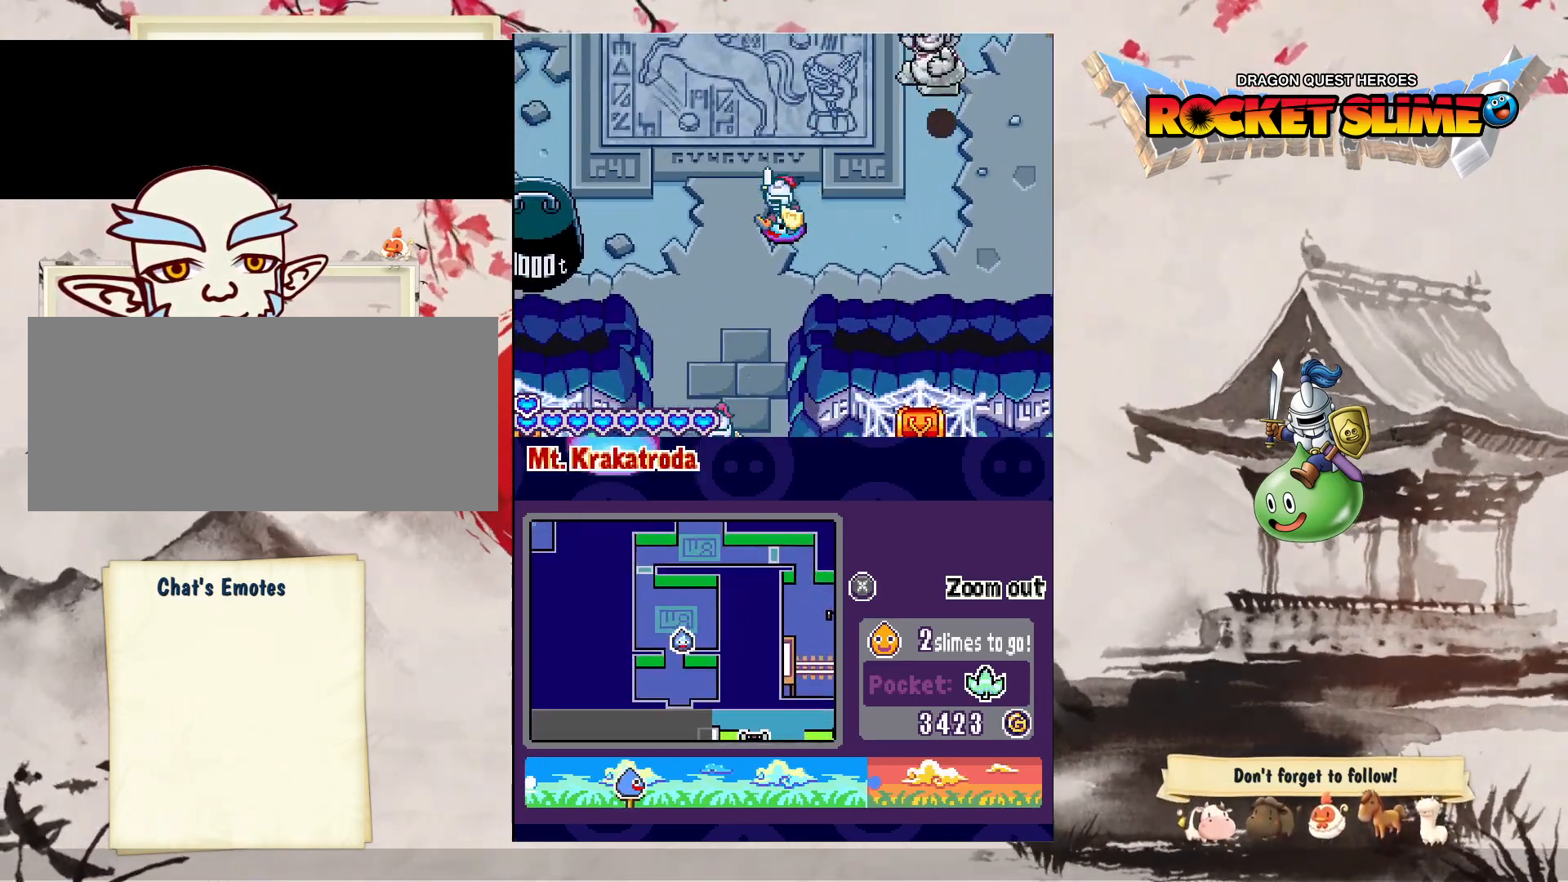
{"buttons": ["DPAD_UP"], "left_stick": "center", "right_stick": "center", "events": []}
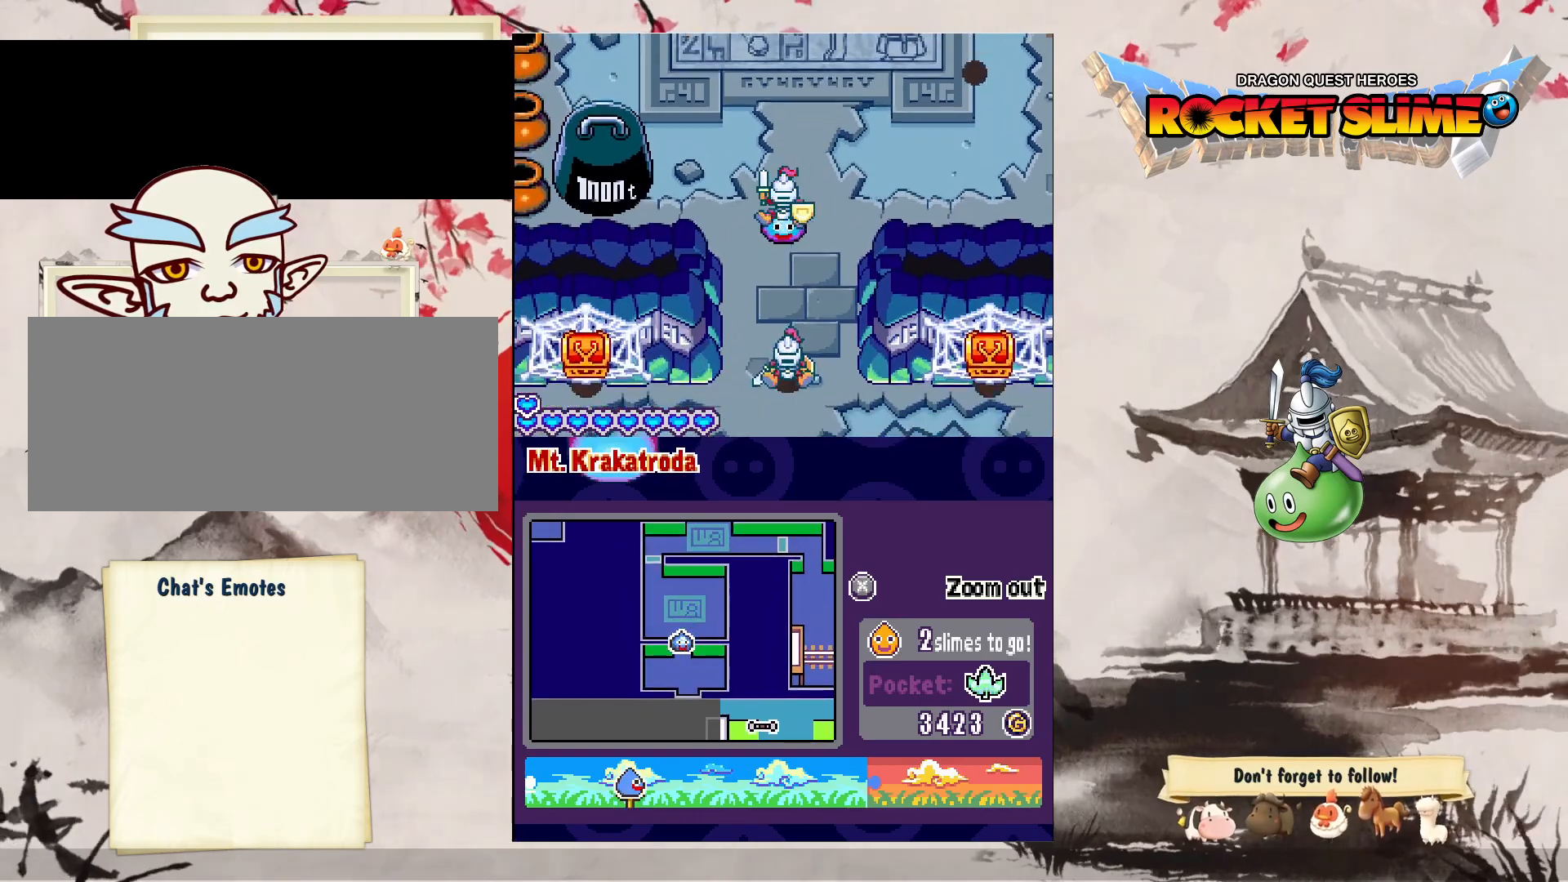
{"buttons": ["Y", "DPAD_UP"], "left_stick": "center", "right_stick": "center", "events": [[217, "Y", "down"]]}
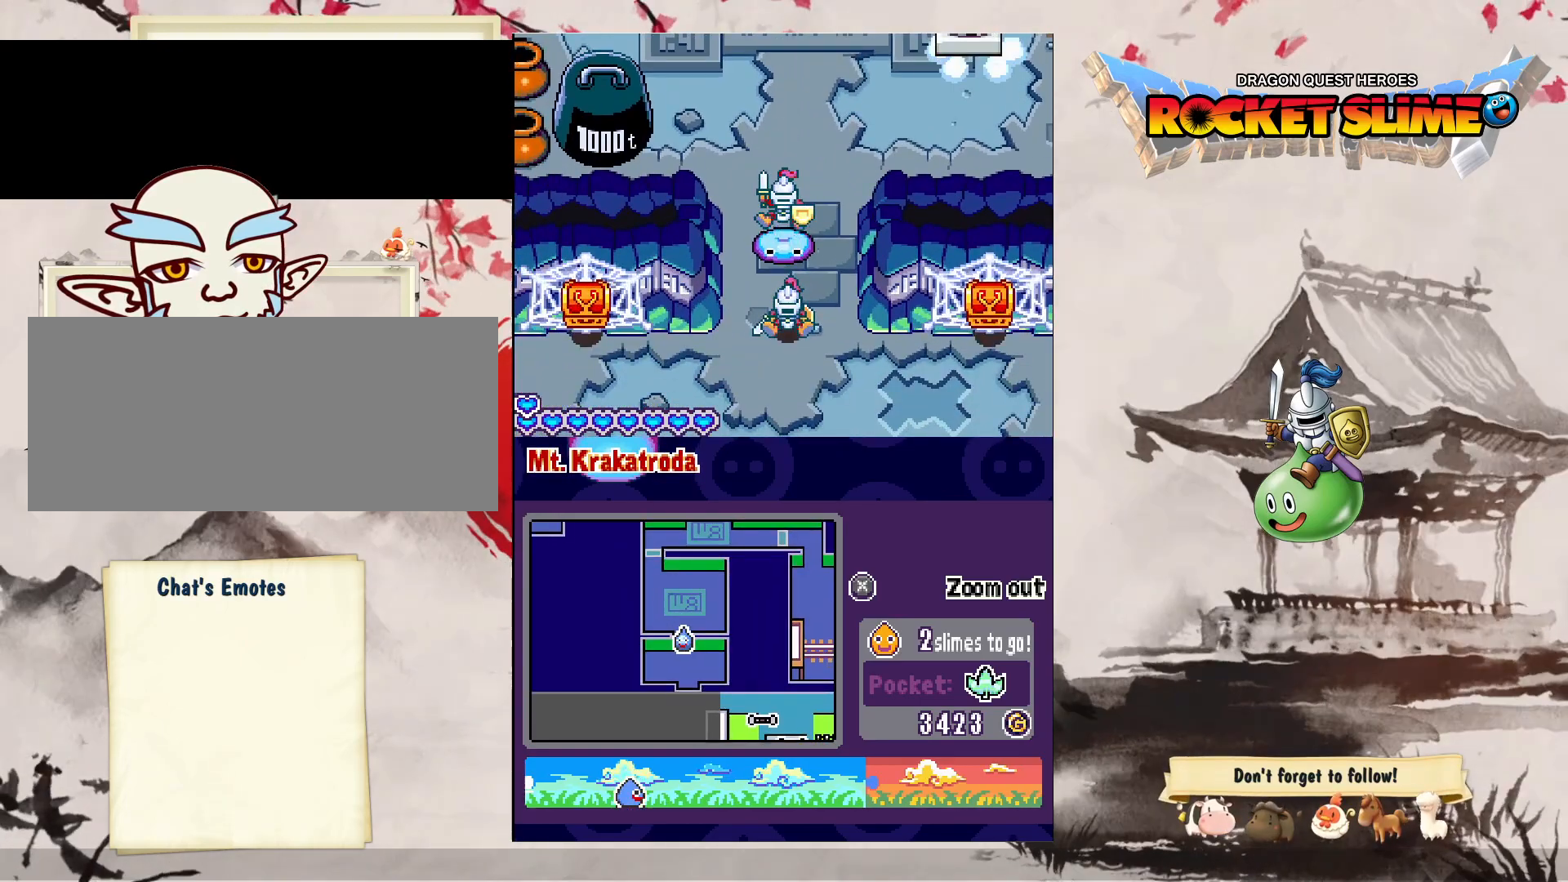
{"buttons": ["DPAD_UP"], "left_stick": "center", "right_stick": "center", "events": [[267, "Y", "up"]]}
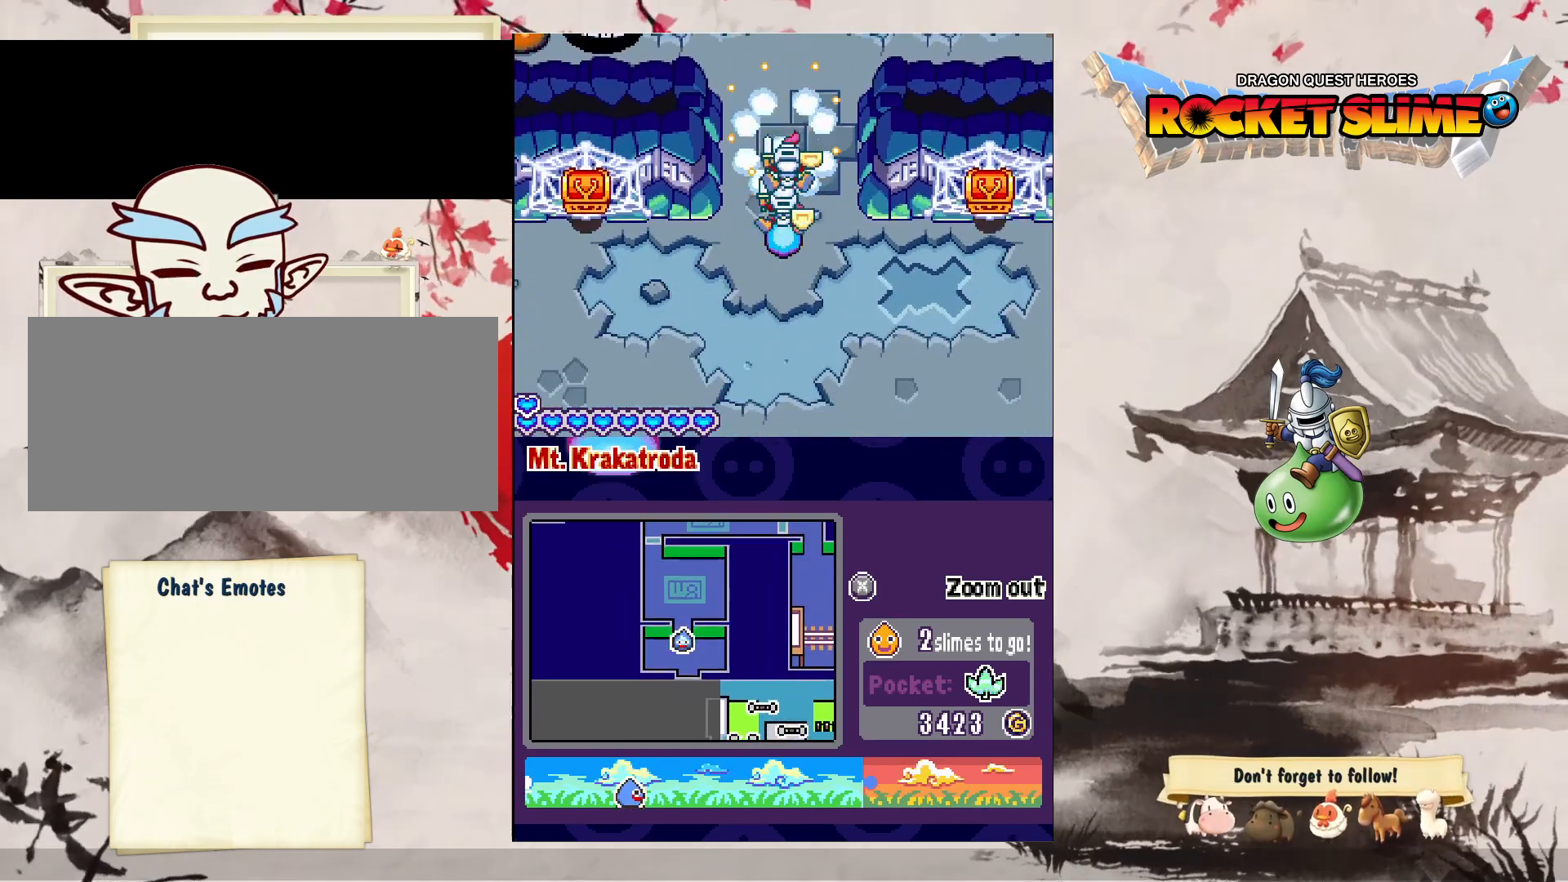
{"buttons": ["DPAD_UP"], "left_stick": "center", "right_stick": "center", "events": []}